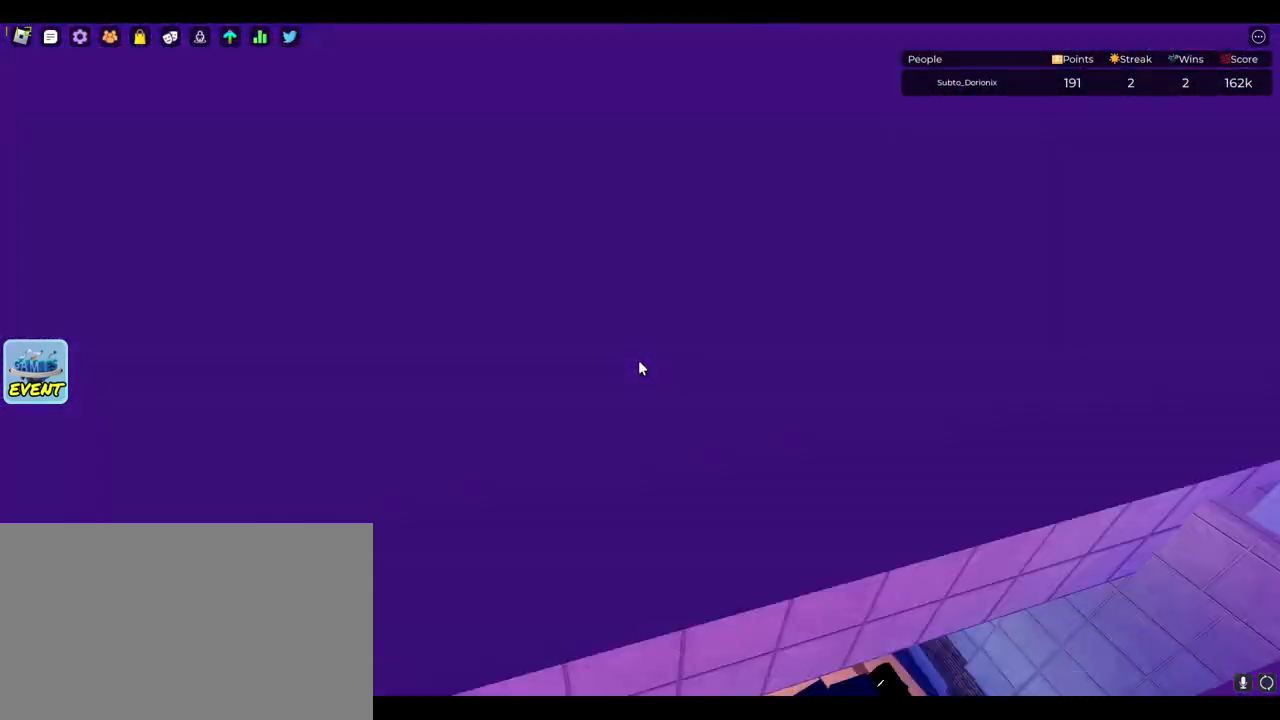
Gameplay with keyboard and mouse; each line is a JSON object with the keys and mouse buttons held at the frame after it. "events" lists presses ("down") and releases ("up") of "1", "2", "3", "4", "5", "a", "alt", "c", "caps_lock", "ctrl", "d", "e", "f", "g", "q", "r", "s", "shift", "space", "t", "tab", "v", "w", "x", "z", "mouse_left", "mouse_wheel" and "mouse_right" between this image and that frame as [ms after this image, input, new state], when the widget could be followed in between. "mouse_left", "mouse_wheel", "mouse_right" = the "left", "wheel", "right" buttons of the "mouse" list. No other keys are recorded. "wheel" means that the mouse wheel is clicked or scrolled. Not read: mouse_move.
{"keys": ["d", "s", "space"], "mouse": ["right"], "events": [[133, "mouse_wheel", "down"], [217, "mouse_wheel", "up"], [217, "s", "down"]]}
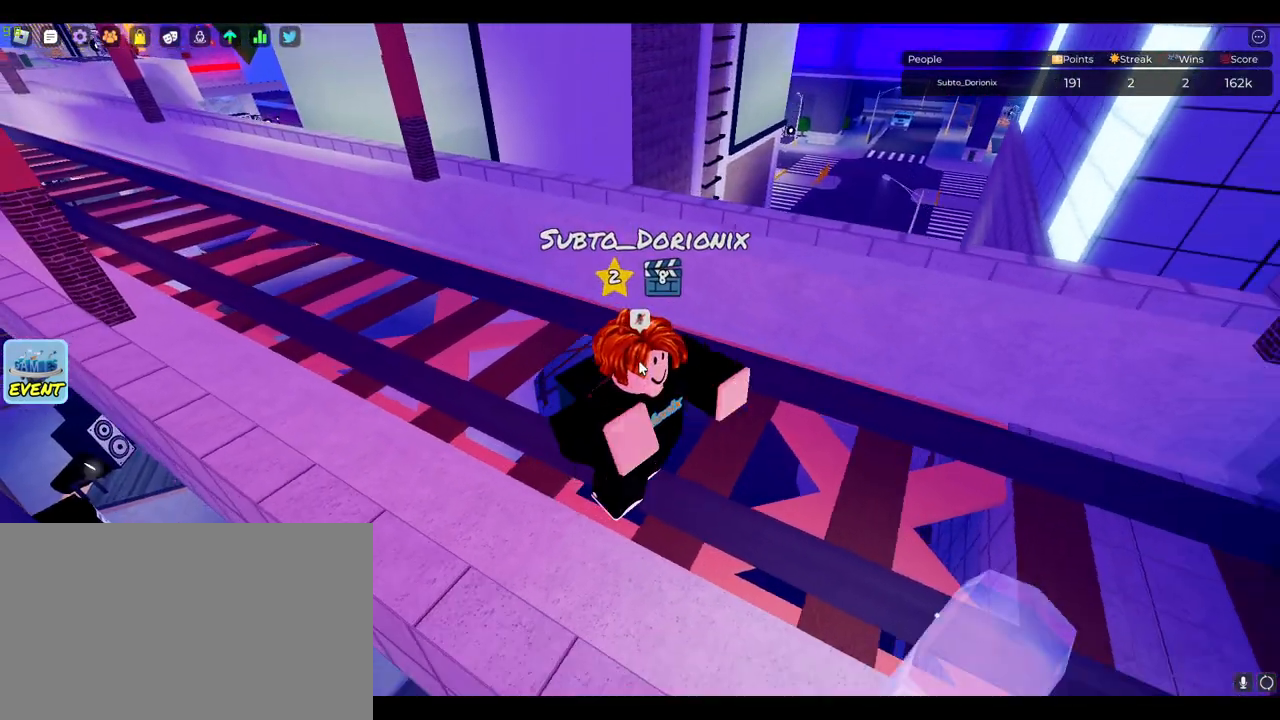
{"keys": [], "mouse": ["right"], "events": [[50, "space", "up"], [383, "s", "up"], [433, "d", "up"]]}
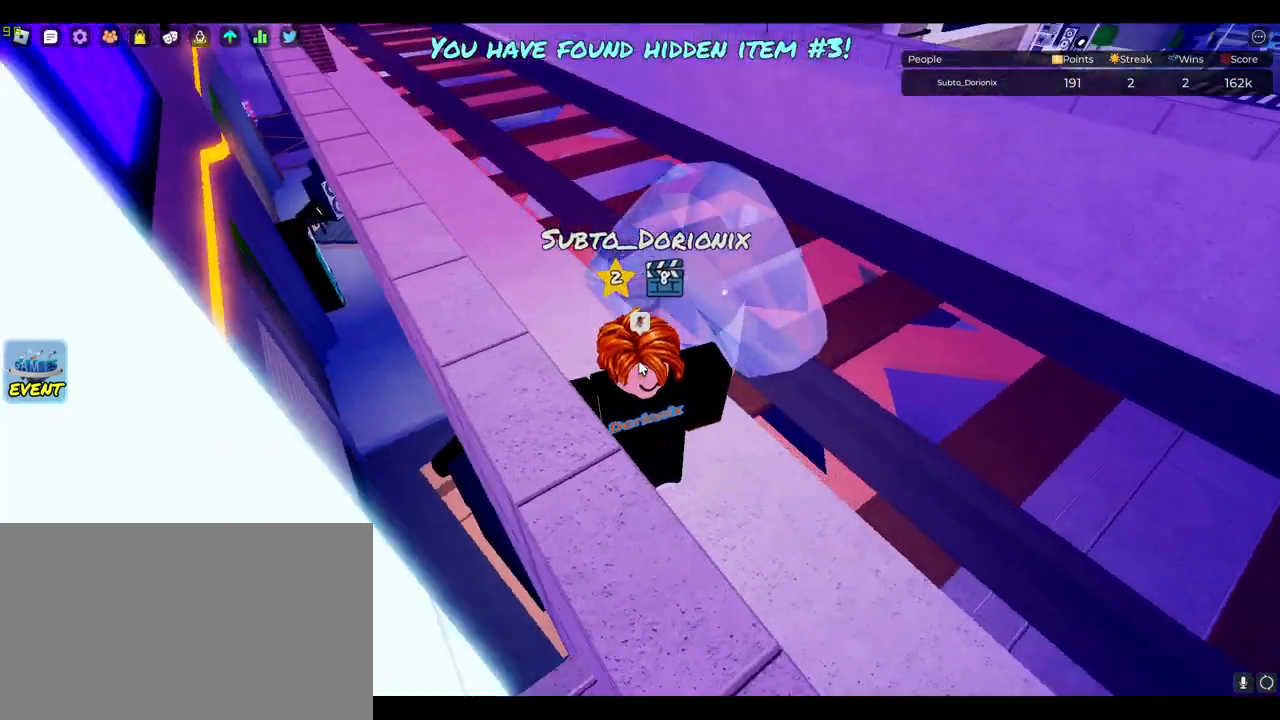
{"keys": [], "mouse": [], "events": [[167, "mouse_right", "up"], [400, "mouse_left", "down"], [433, "mouse_left", "up"]]}
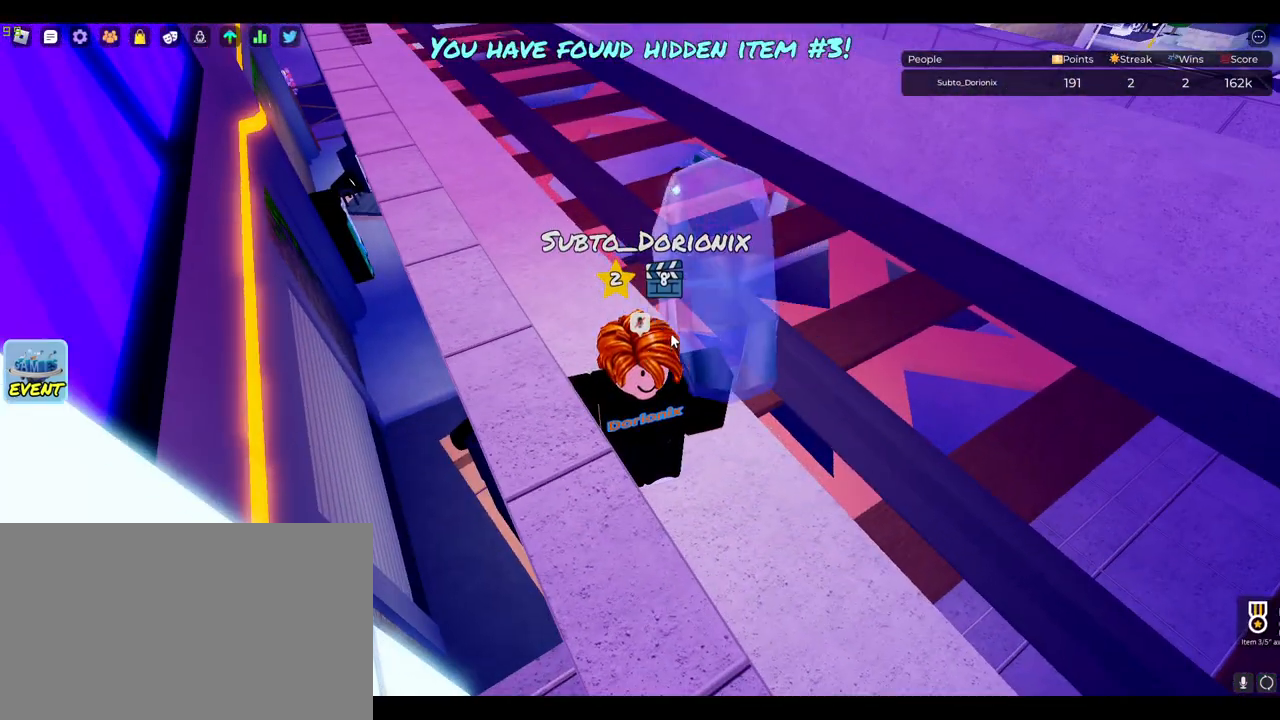
{"keys": [], "mouse": [], "events": [[33, "w", "down"], [83, "mouse_left", "down"], [83, "mouse_right", "down"], [133, "mouse_left", "up"], [133, "w", "up"], [217, "d", "down"], [267, "s", "down"], [267, "space", "down"], [317, "d", "up"], [317, "mouse_right", "up"], [317, "s", "up"], [367, "space", "up"]]}
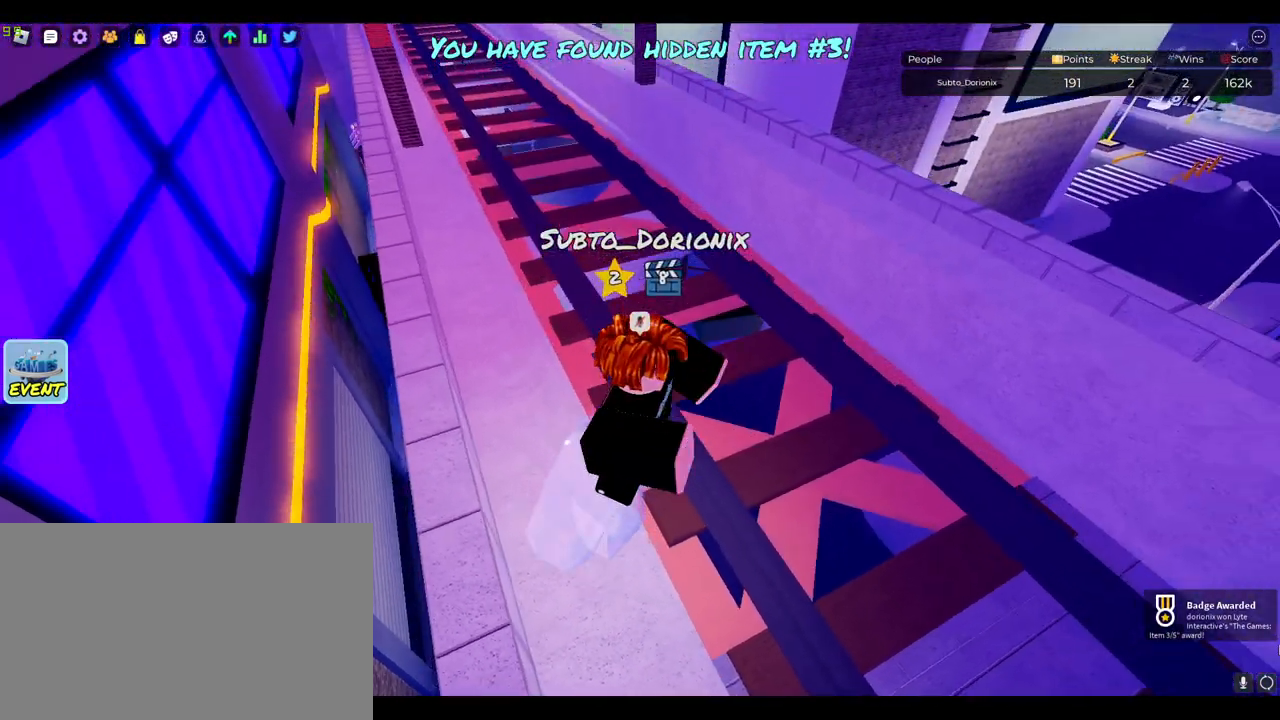
{"keys": [], "mouse": [], "events": [[50, "a", "down"], [150, "a", "up"]]}
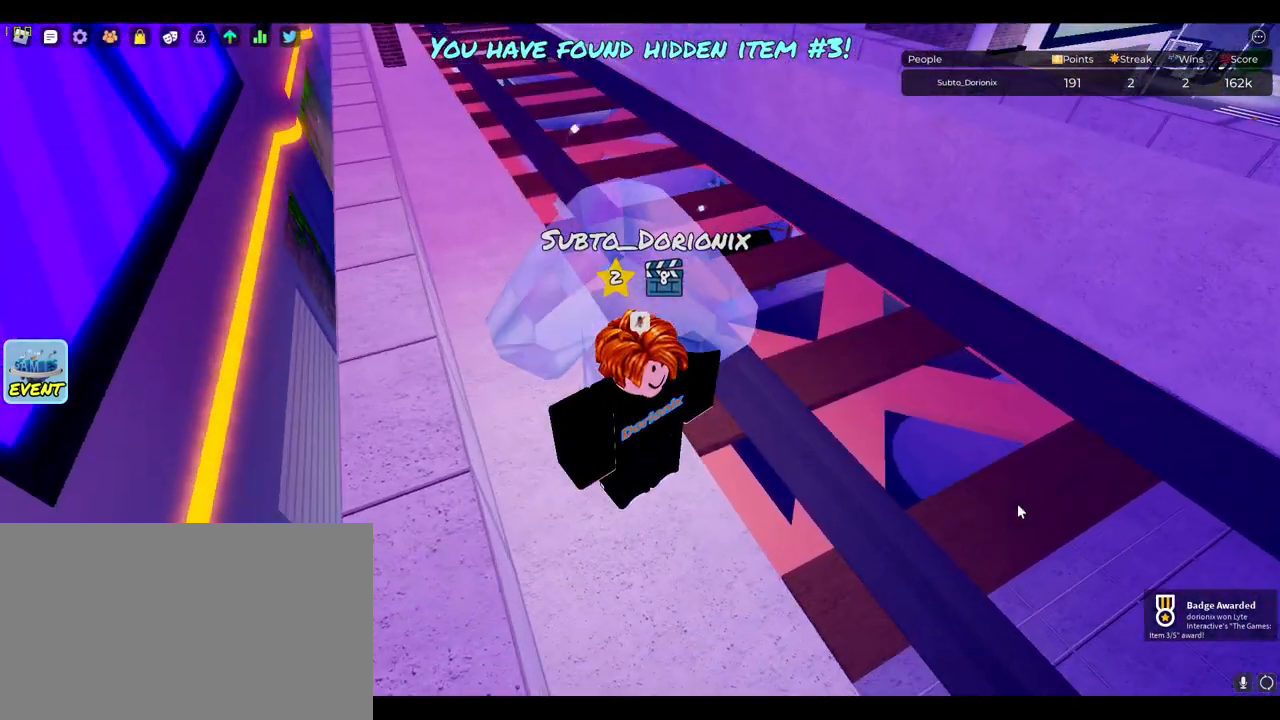
{"keys": [], "mouse": [], "events": [[300, "a", "down"], [350, "w", "down"], [483, "a", "up"], [483, "w", "up"]]}
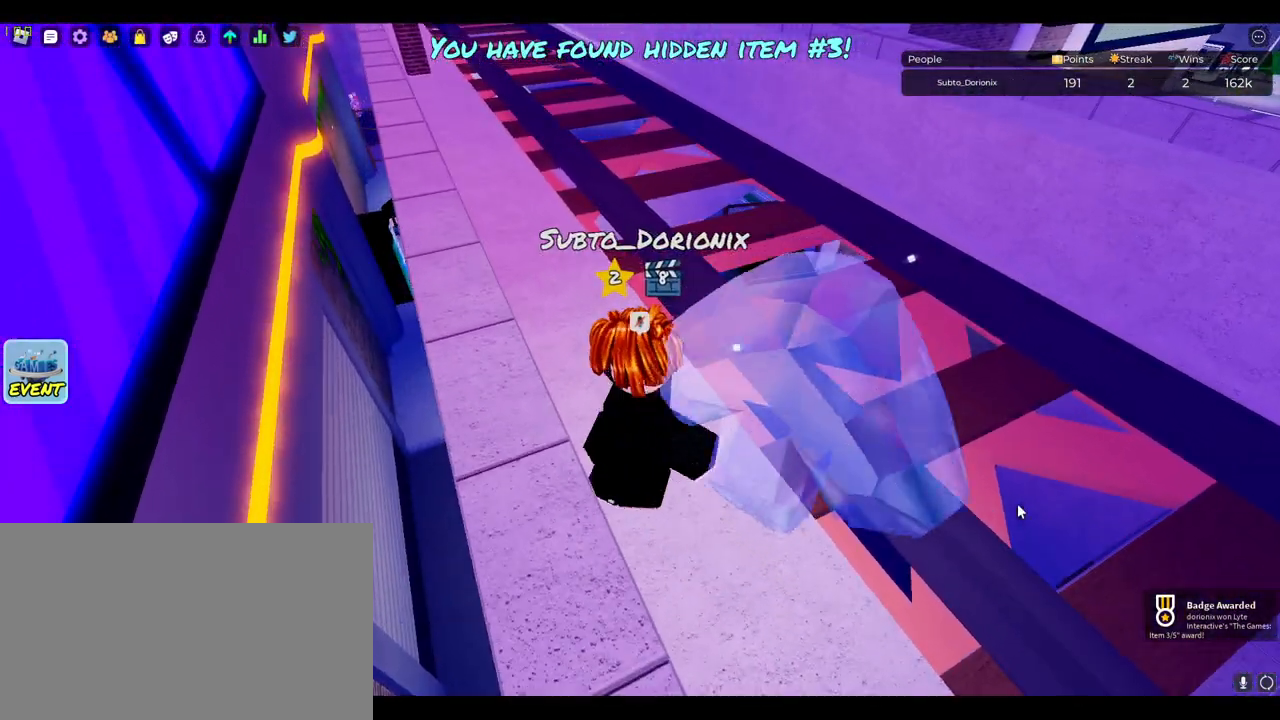
{"keys": [], "mouse": [], "events": []}
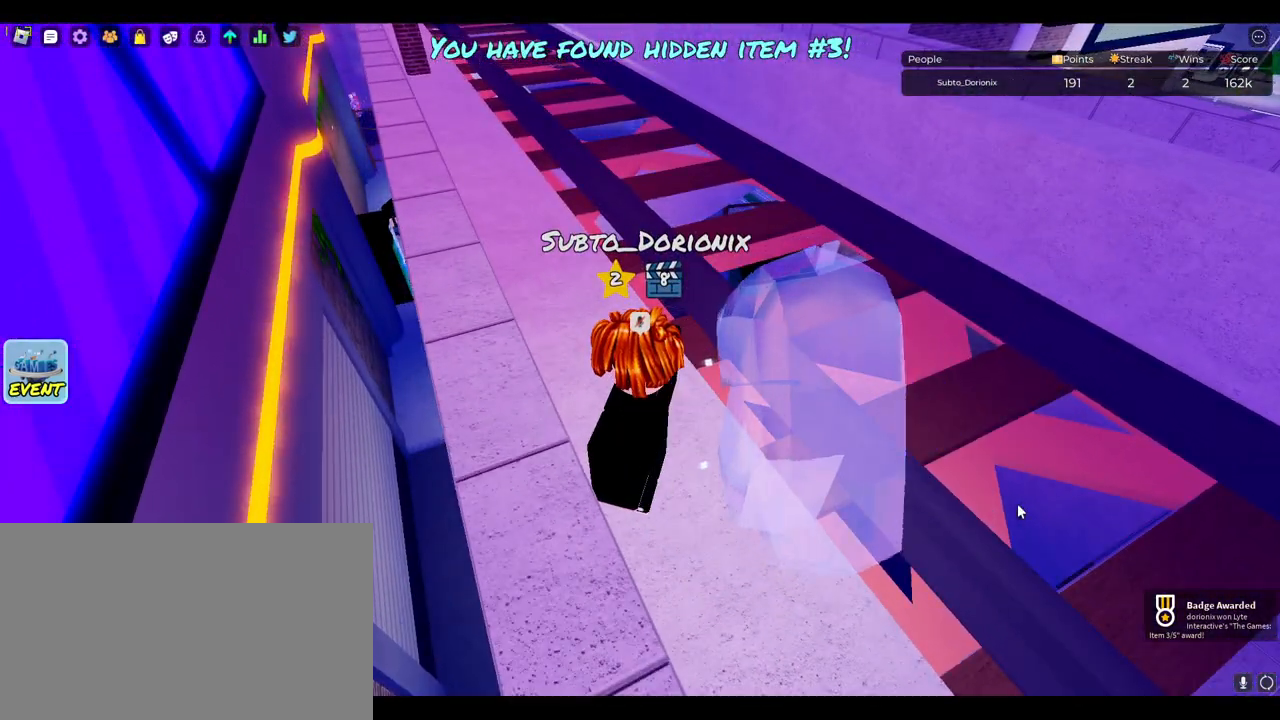
{"keys": ["d", "w"], "mouse": [], "events": [[233, "d", "down"], [283, "w", "down"]]}
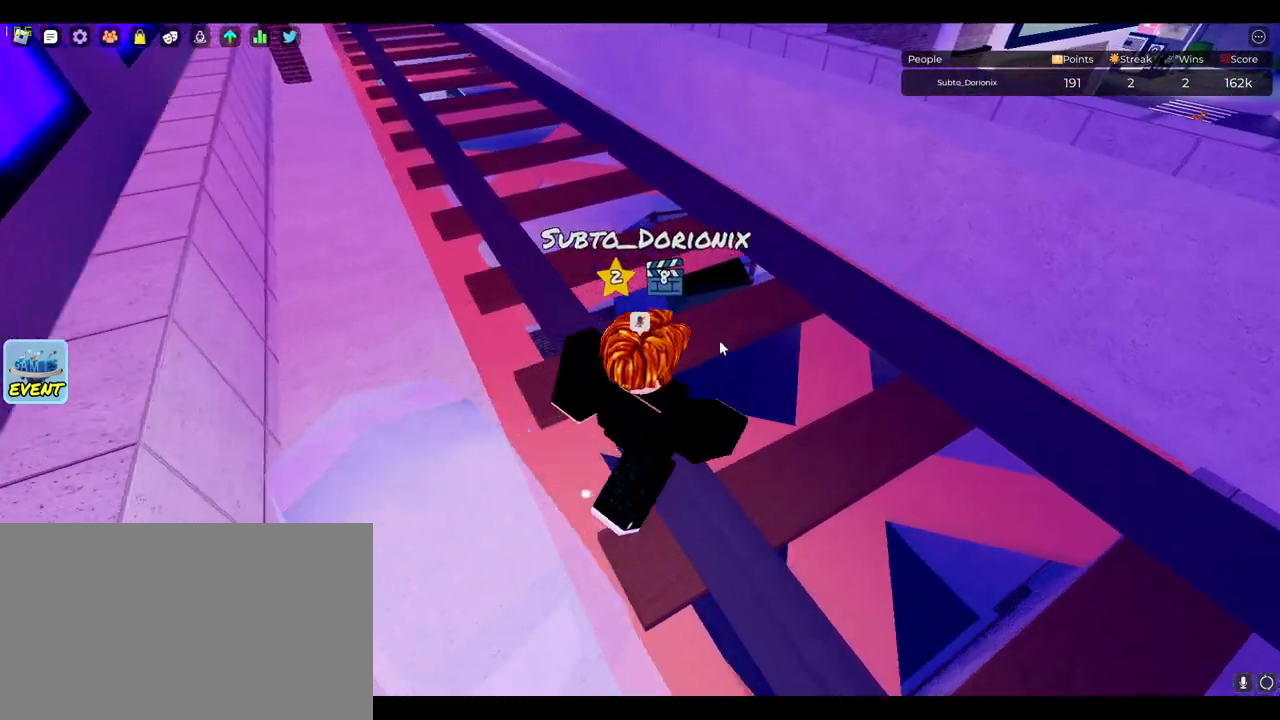
{"keys": ["d", "w"], "mouse": ["right"], "events": [[50, "space", "down"], [250, "mouse_right", "down"], [250, "space", "up"]]}
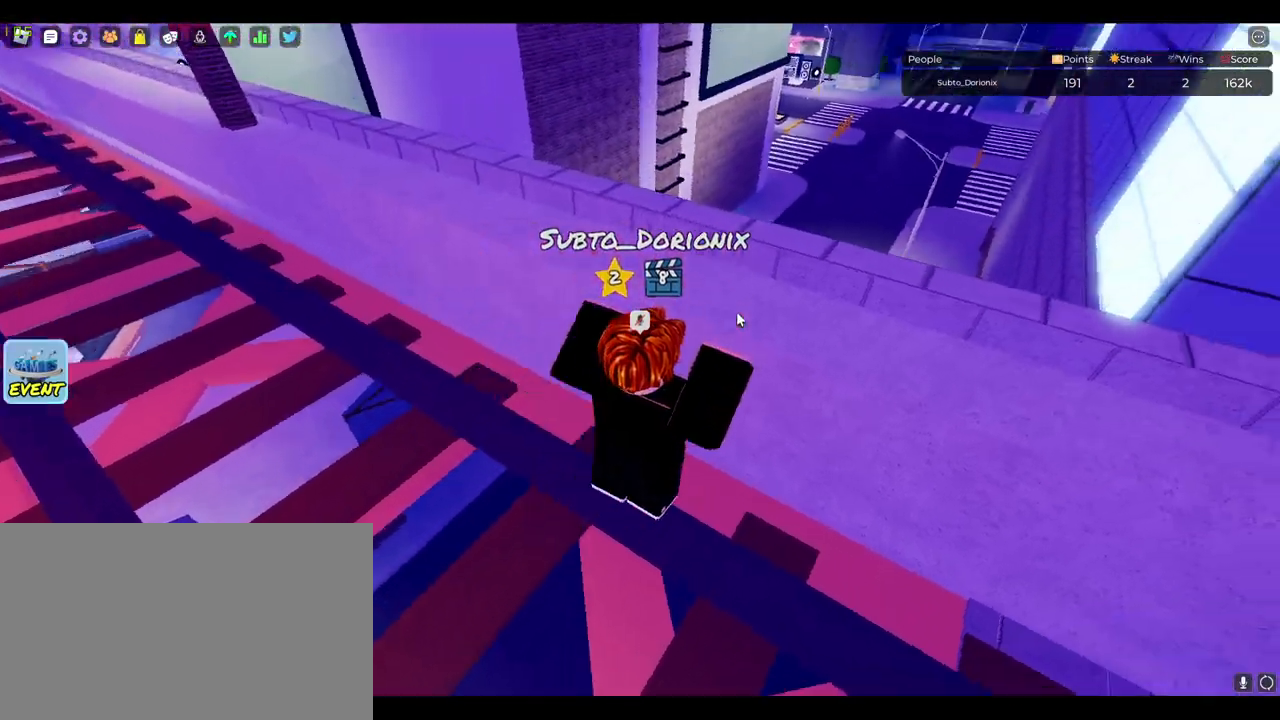
{"keys": ["space", "w"], "mouse": ["right"], "events": [[117, "d", "up"], [217, "space", "down"]]}
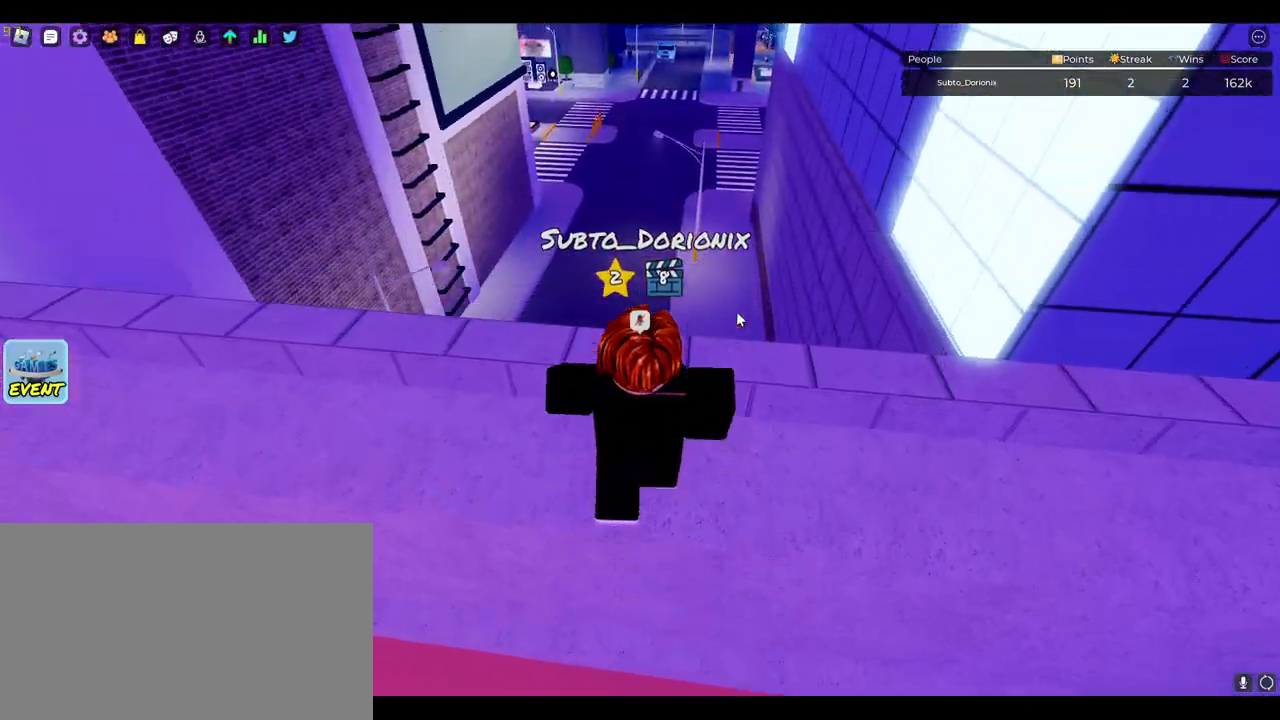
{"keys": ["shift", "space", "w"], "mouse": ["right"], "events": [[467, "shift", "down"]]}
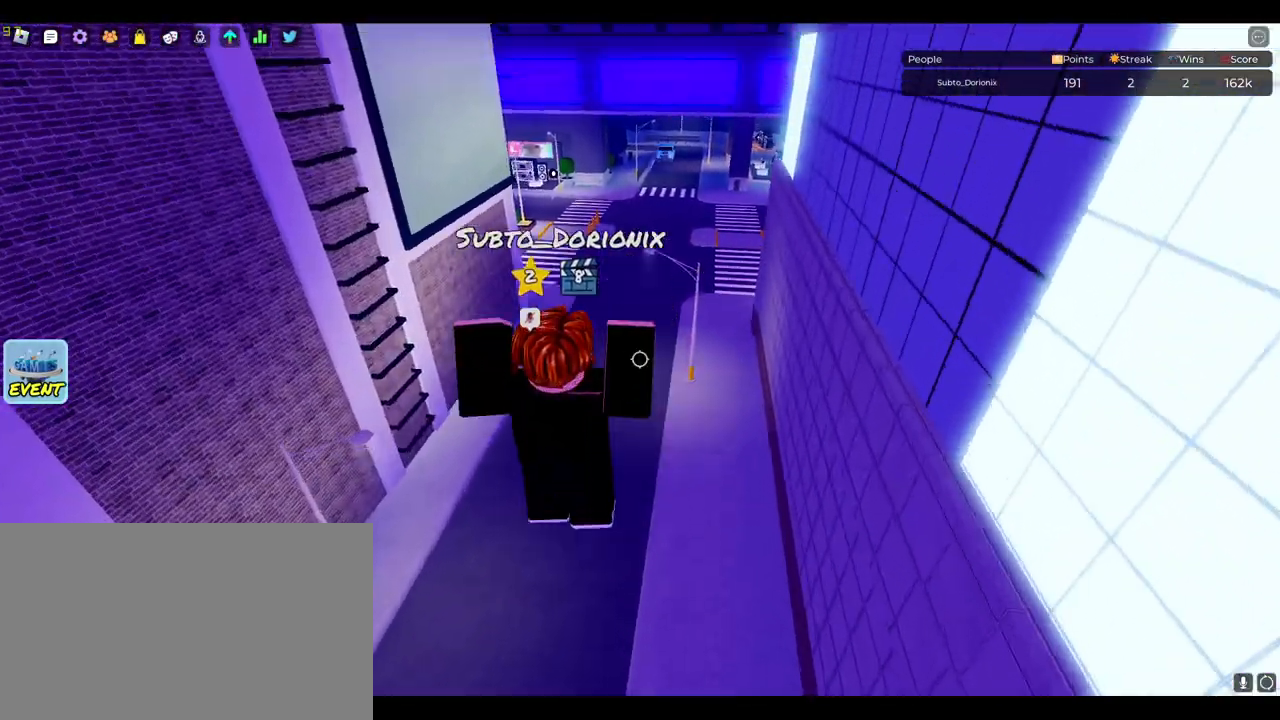
{"keys": ["w"], "mouse": ["right"], "events": [[17, "space", "up"], [50, "shift", "up"]]}
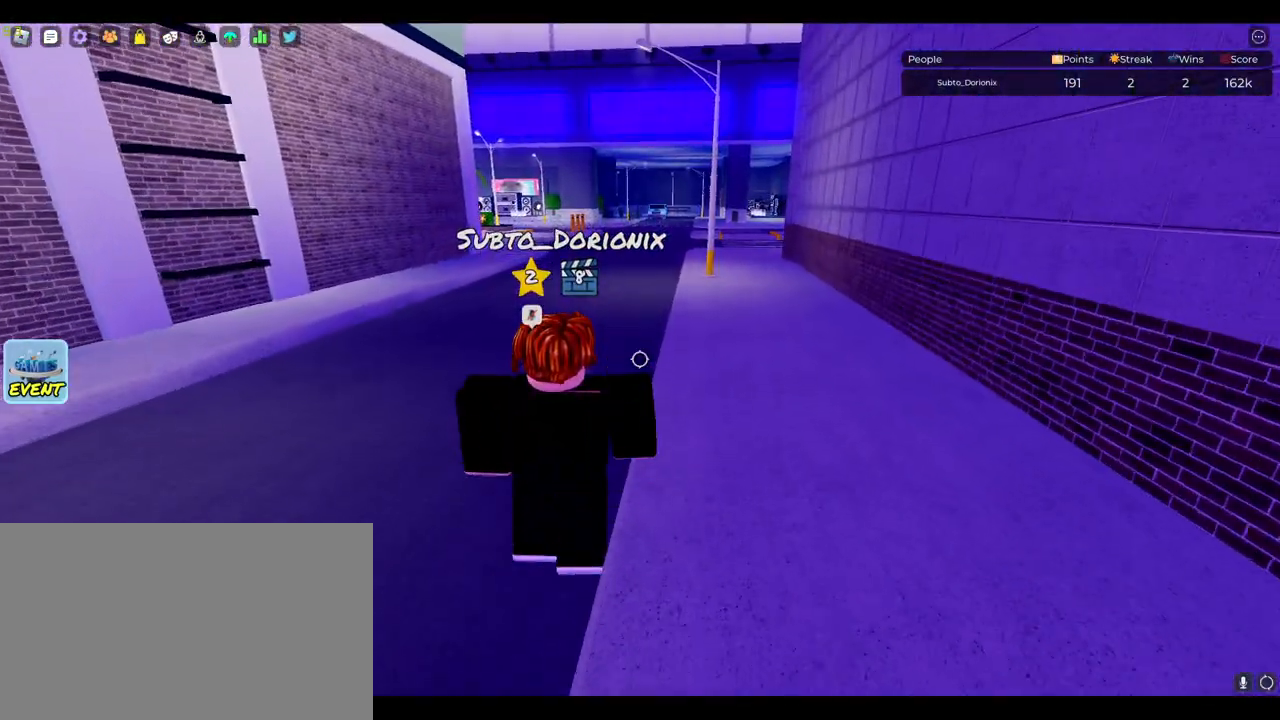
{"keys": ["w"], "mouse": [], "events": [[217, "mouse_right", "up"]]}
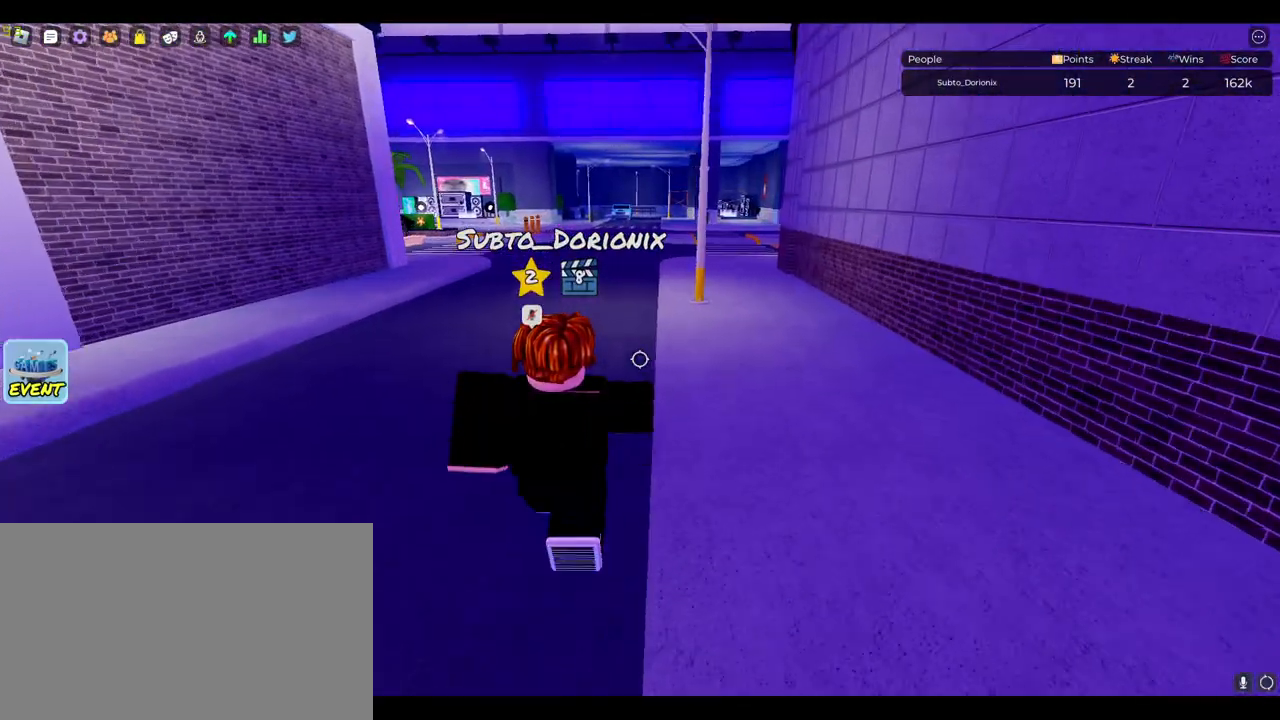
{"keys": ["w"], "mouse": [], "events": [[267, "shift", "down"], [417, "shift", "up"]]}
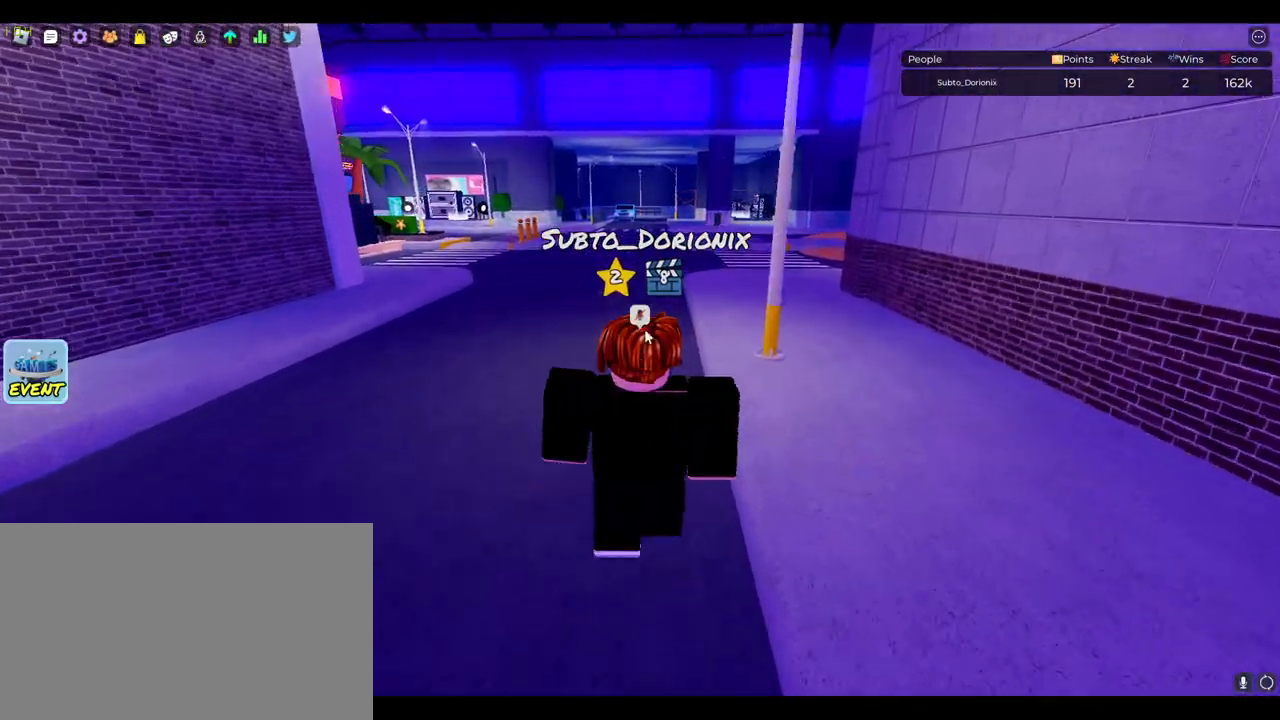
{"keys": ["space", "w"], "mouse": ["wheel"], "events": [[200, "space", "down"], [333, "tab", "down"], [383, "mouse_wheel", "down"], [383, "tab", "up"]]}
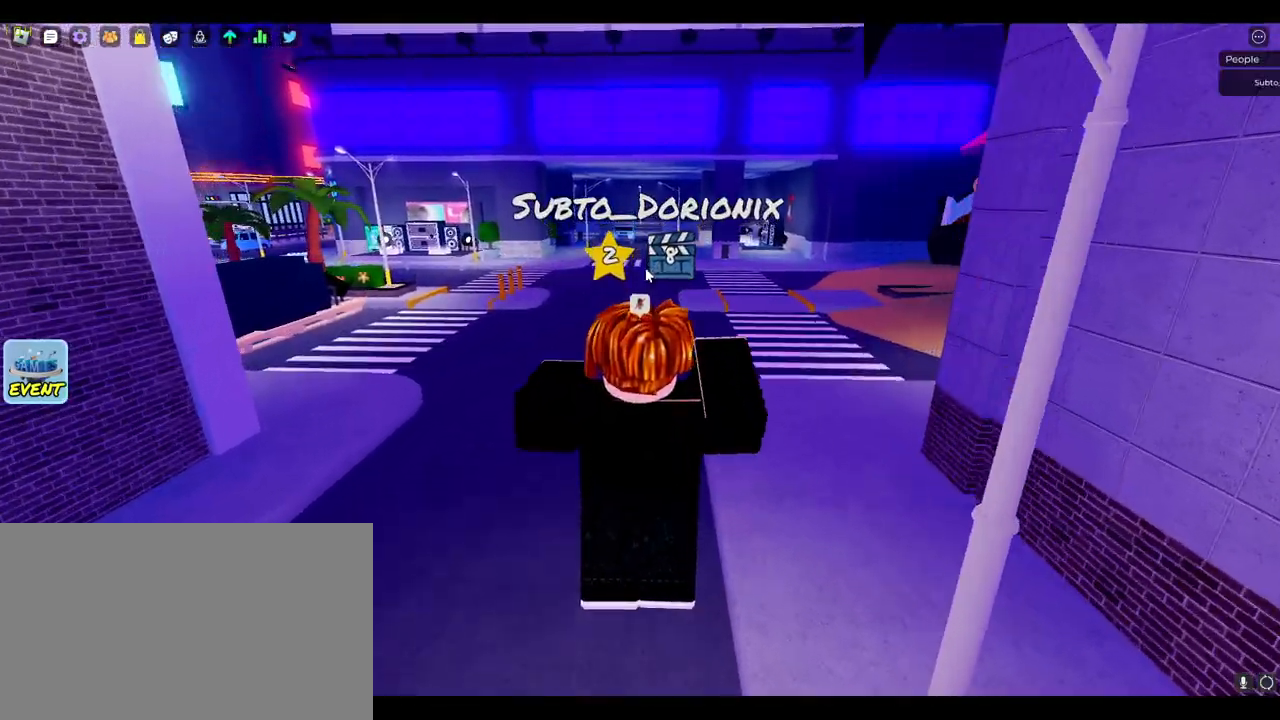
{"keys": ["space", "w"], "mouse": ["wheel"], "events": [[33, "tab", "down"], [67, "tab", "up"], [167, "mouse_wheel", "up"], [167, "tab", "down"], [267, "tab", "up"], [350, "mouse_wheel", "down"]]}
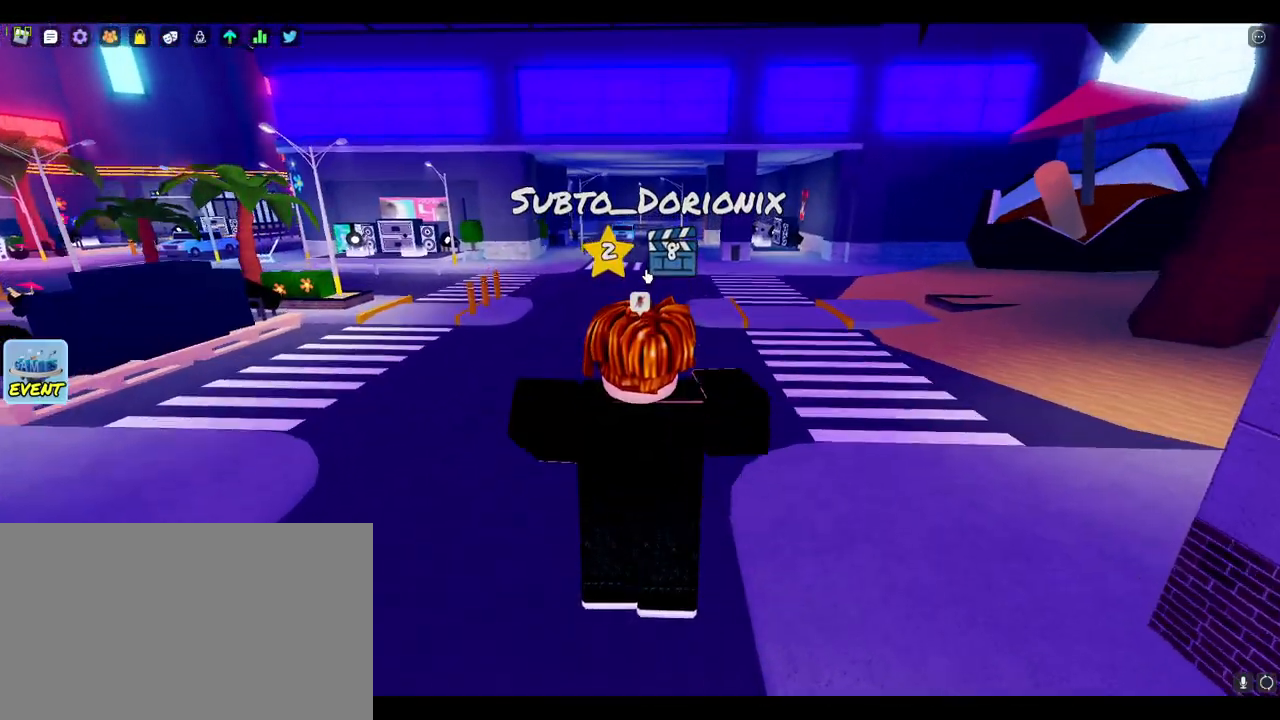
{"keys": ["w"], "mouse": [], "events": [[50, "mouse_wheel", "up"], [283, "mouse_wheel", "down"], [283, "space", "up"], [467, "mouse_wheel", "up"]]}
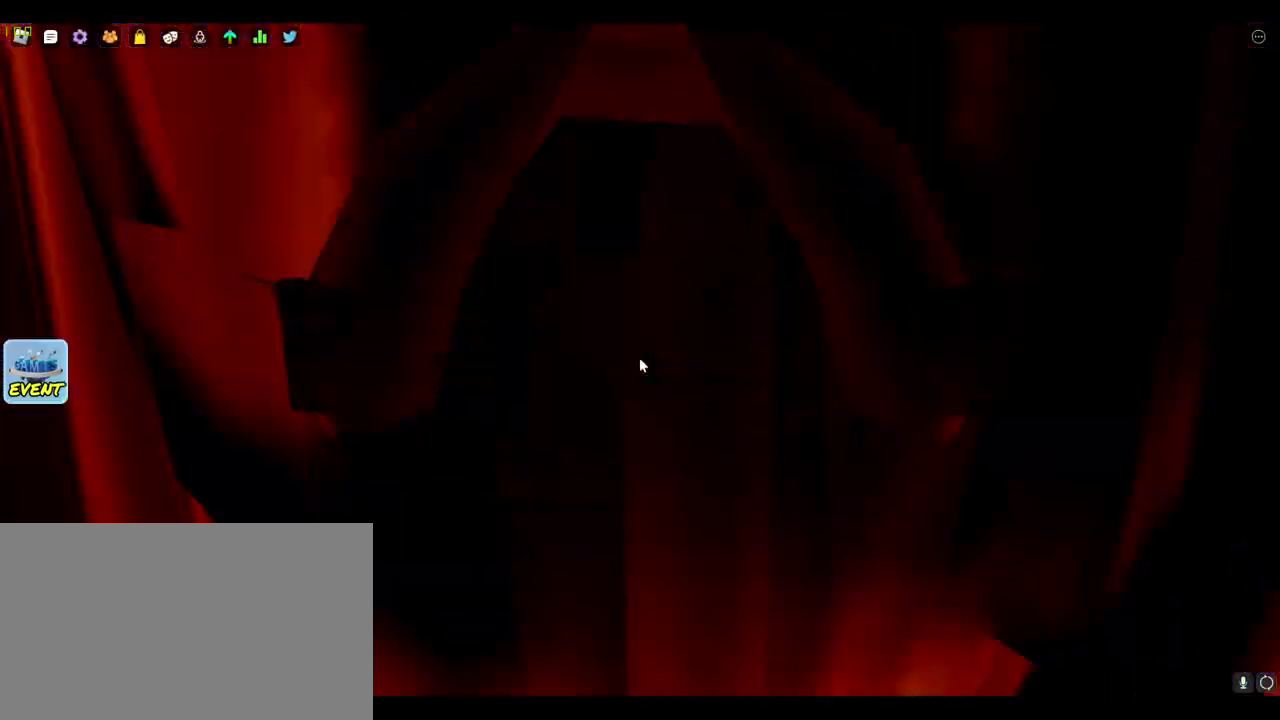
{"keys": ["space", "w"], "mouse": ["right"], "events": [[17, "mouse_wheel", "down"], [67, "mouse_wheel", "up"], [200, "mouse_wheel", "down"], [200, "space", "down"], [250, "mouse_right", "down"], [250, "mouse_wheel", "up"], [283, "mouse_wheel", "down"], [350, "mouse_wheel", "up"]]}
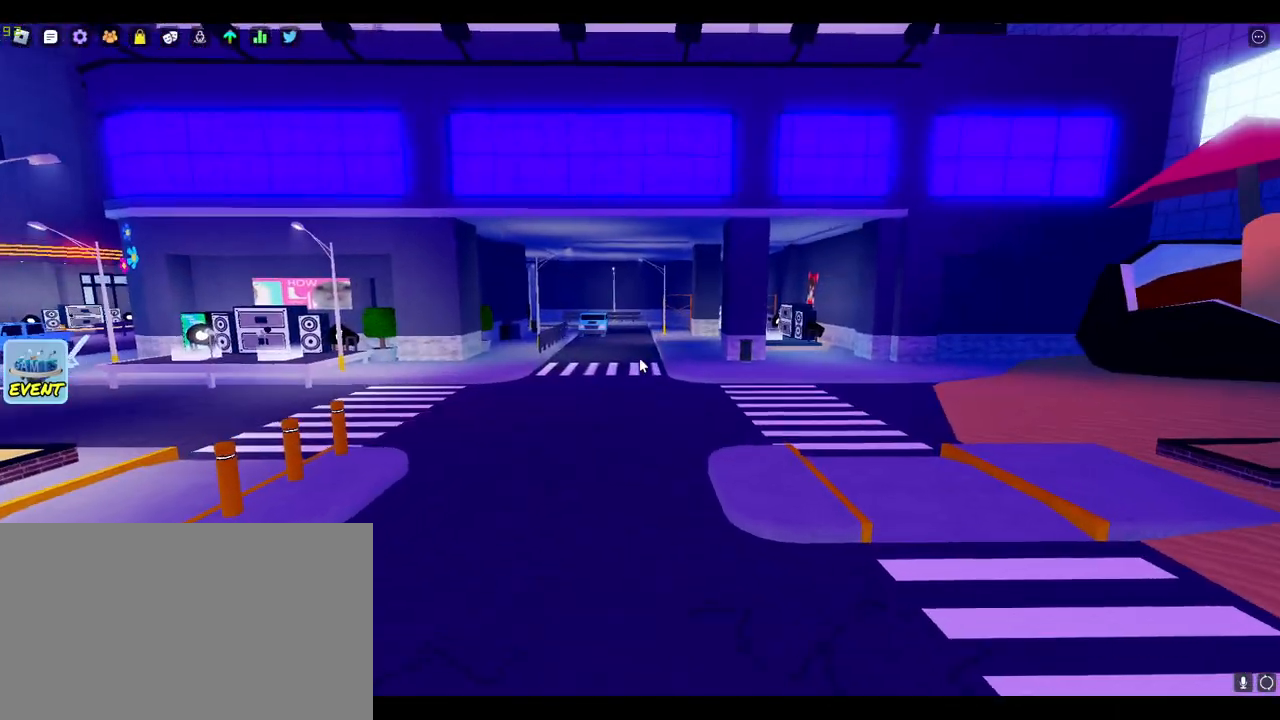
{"keys": ["space", "w"], "mouse": ["right"], "events": [[117, "tab", "down"], [217, "tab", "up"], [300, "tab", "down"], [400, "tab", "up"]]}
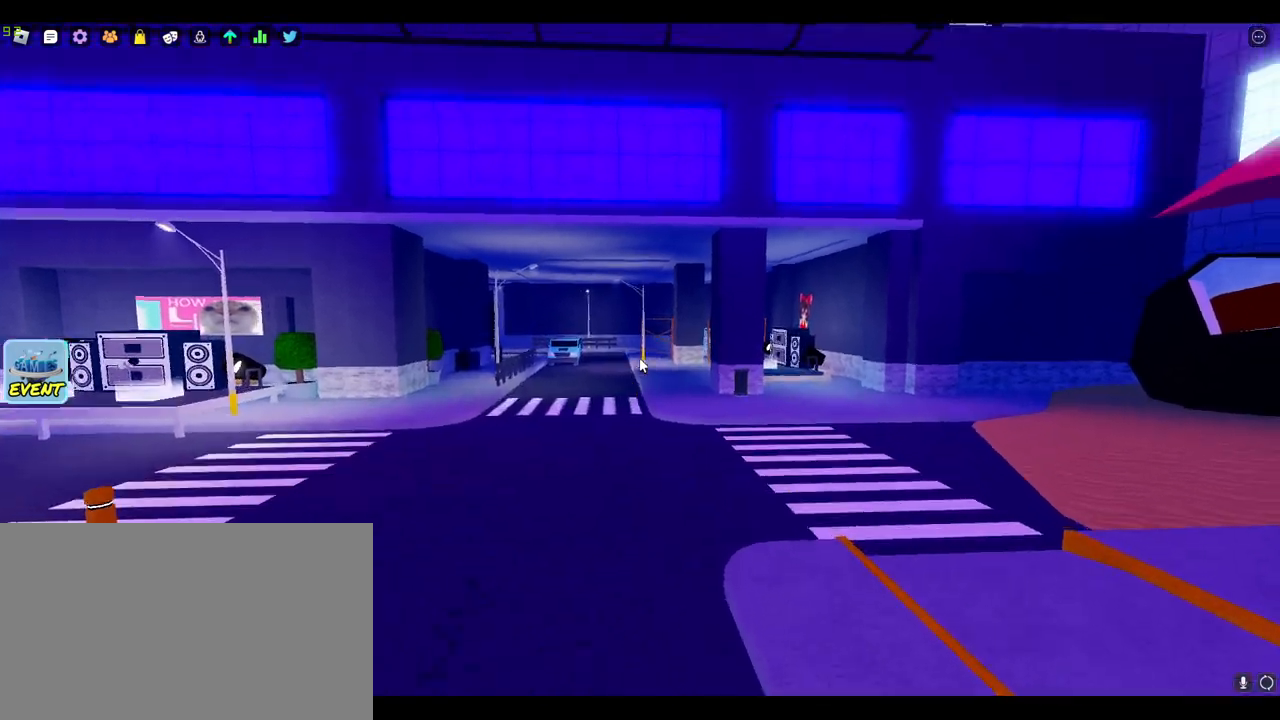
{"keys": ["a", "space", "w"], "mouse": ["right"], "events": [[317, "a", "down"]]}
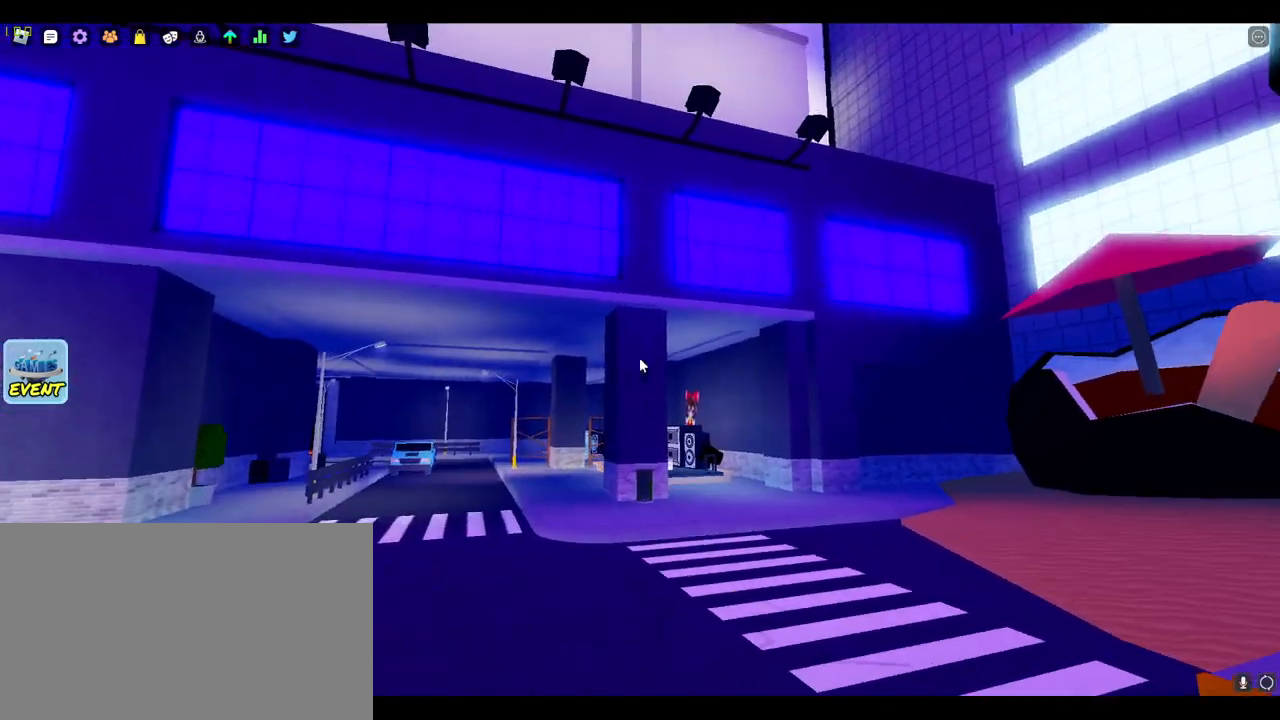
{"keys": ["d", "space"], "mouse": ["right"], "events": [[200, "a", "up"], [333, "d", "down"], [483, "w", "up"]]}
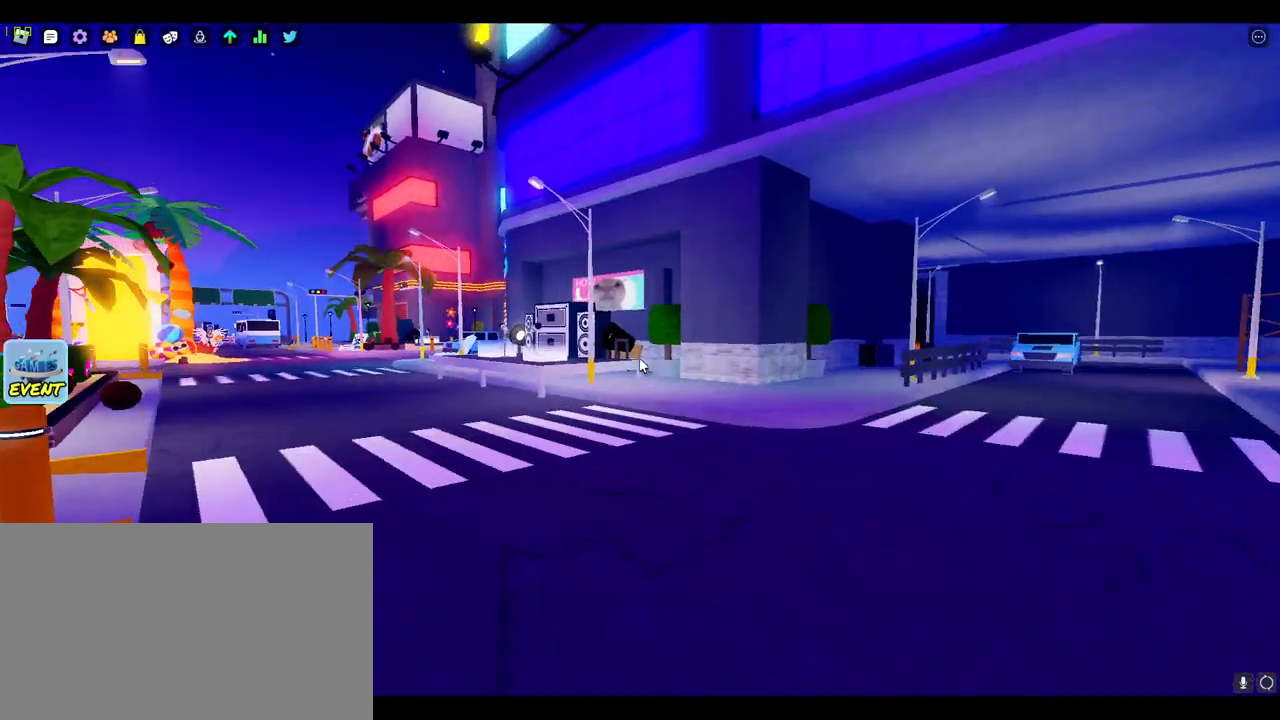
{"keys": ["d", "space", "w"], "mouse": ["right"], "events": [[217, "w", "down"]]}
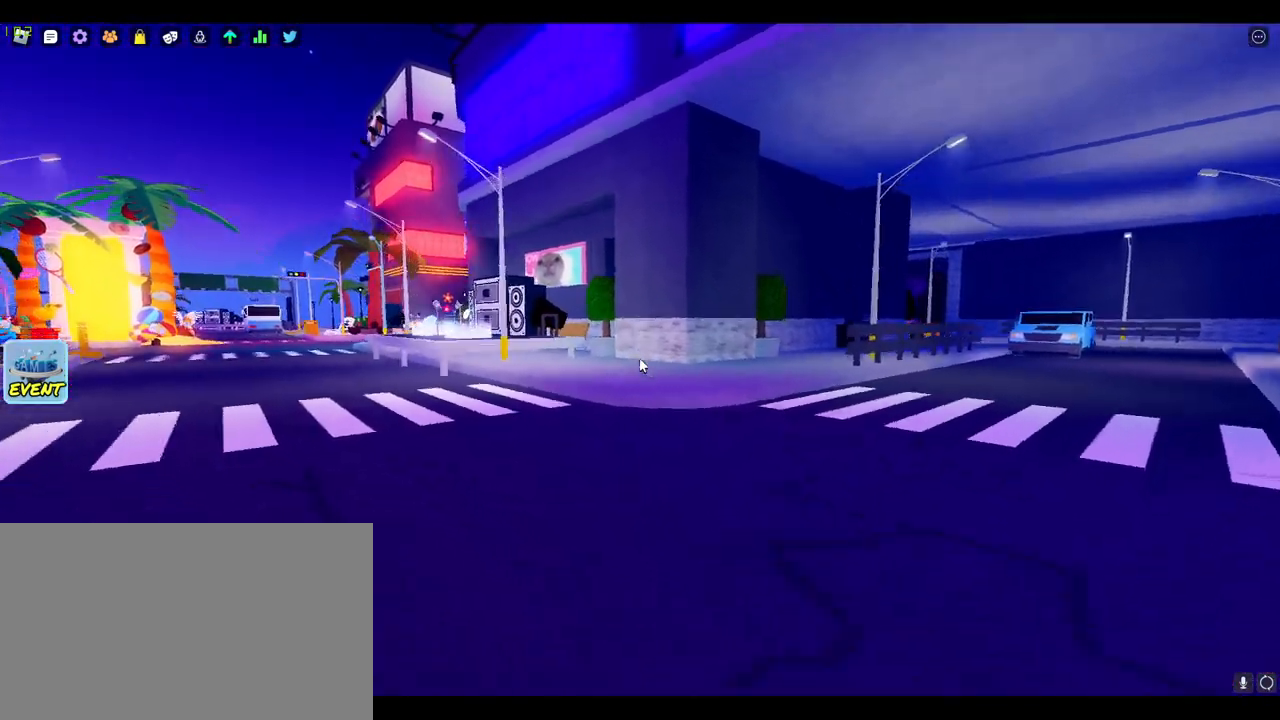
{"keys": ["space", "w"], "mouse": ["right"], "events": [[283, "d", "up"]]}
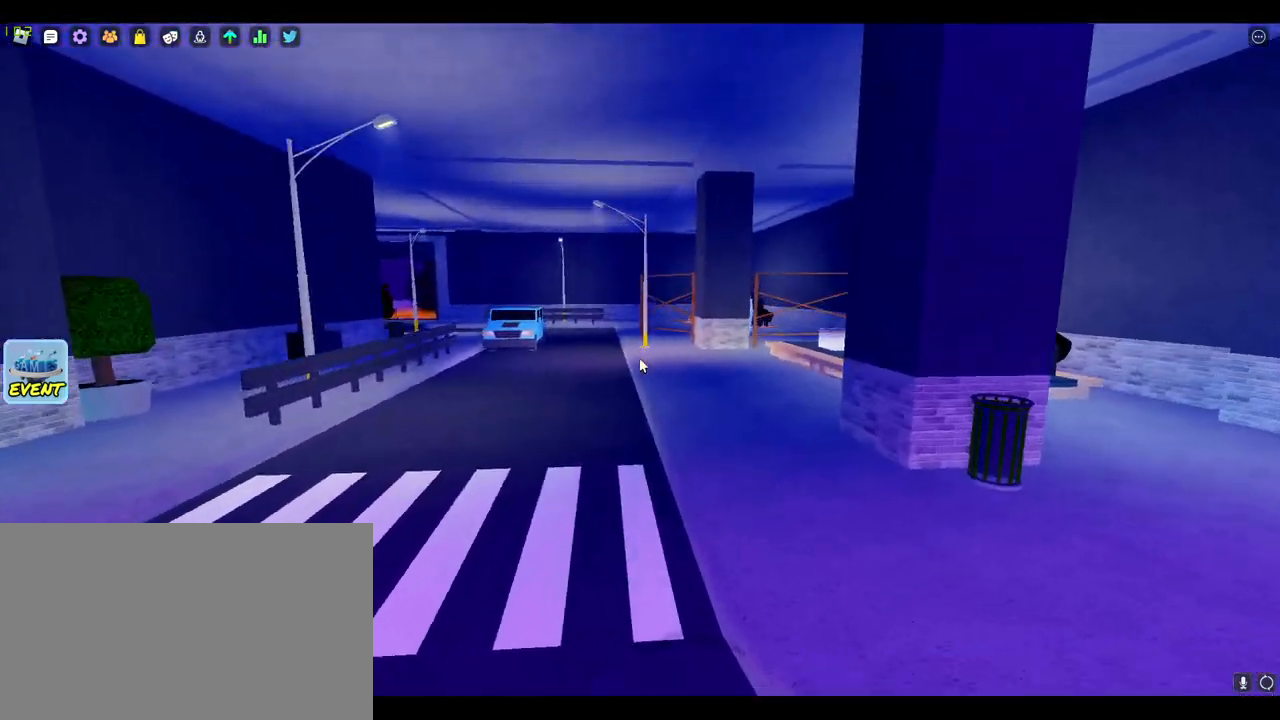
{"keys": ["space", "w"], "mouse": ["right"], "events": []}
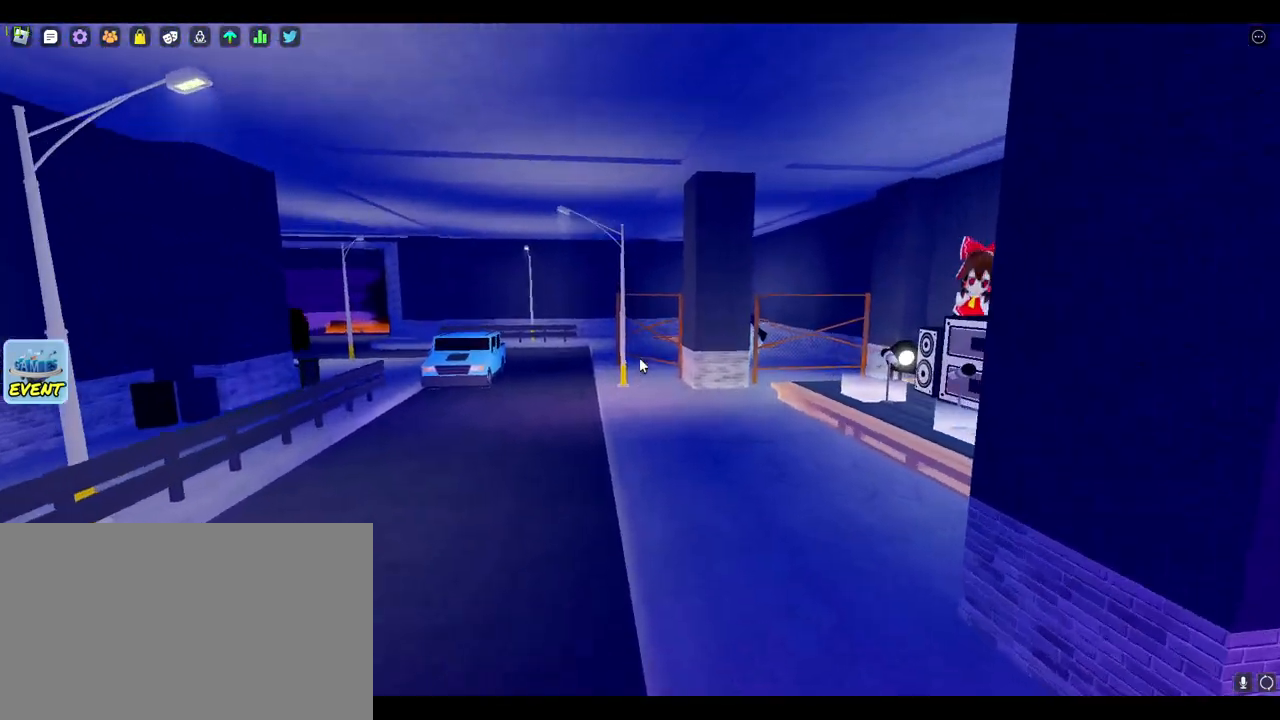
{"keys": ["d", "space", "w"], "mouse": ["right"], "events": [[317, "a", "down"], [450, "a", "up"], [500, "d", "down"]]}
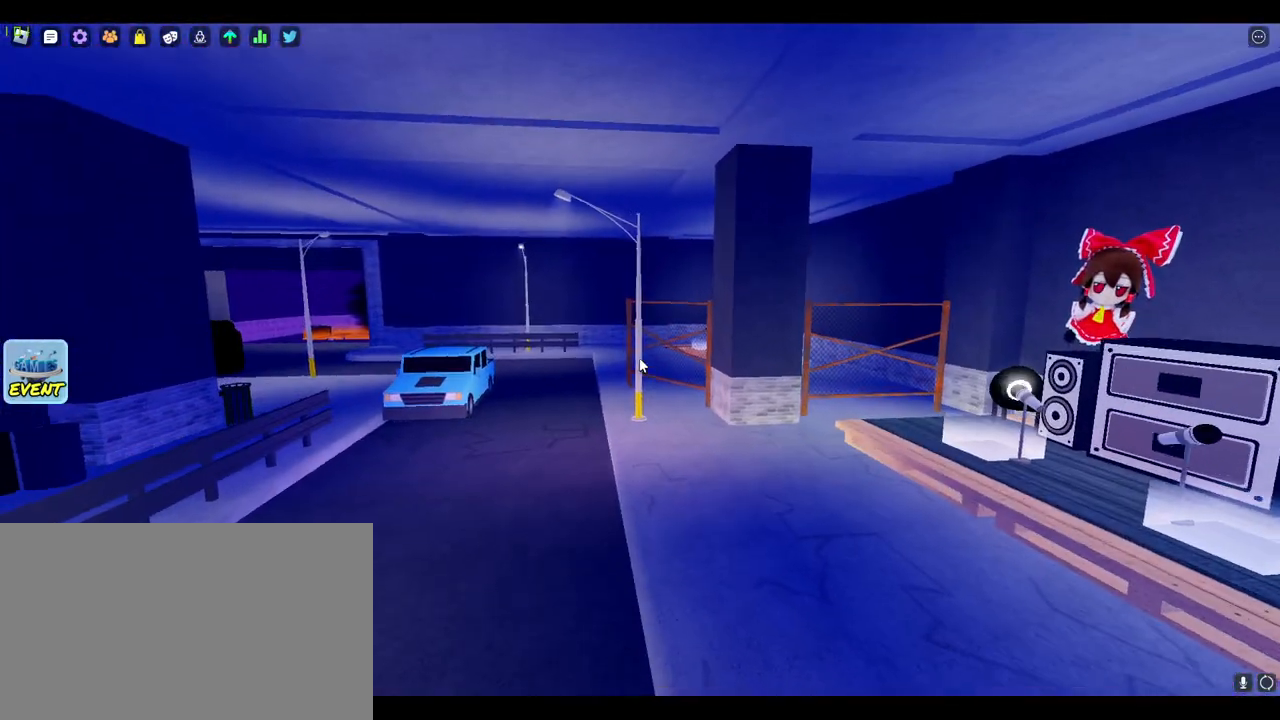
{"keys": ["d", "space", "w"], "mouse": ["right"], "events": [[83, "d", "up"], [183, "d", "down"]]}
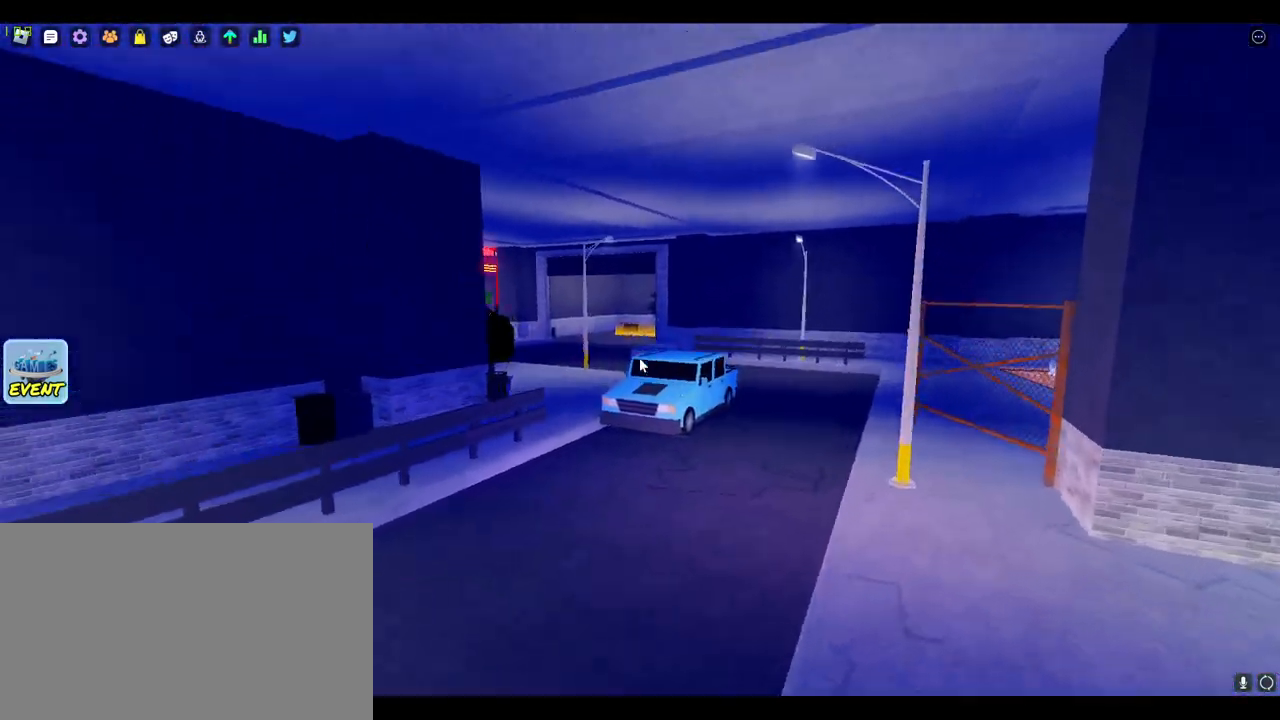
{"keys": ["space", "w"], "mouse": ["right"], "events": [[383, "d", "up"]]}
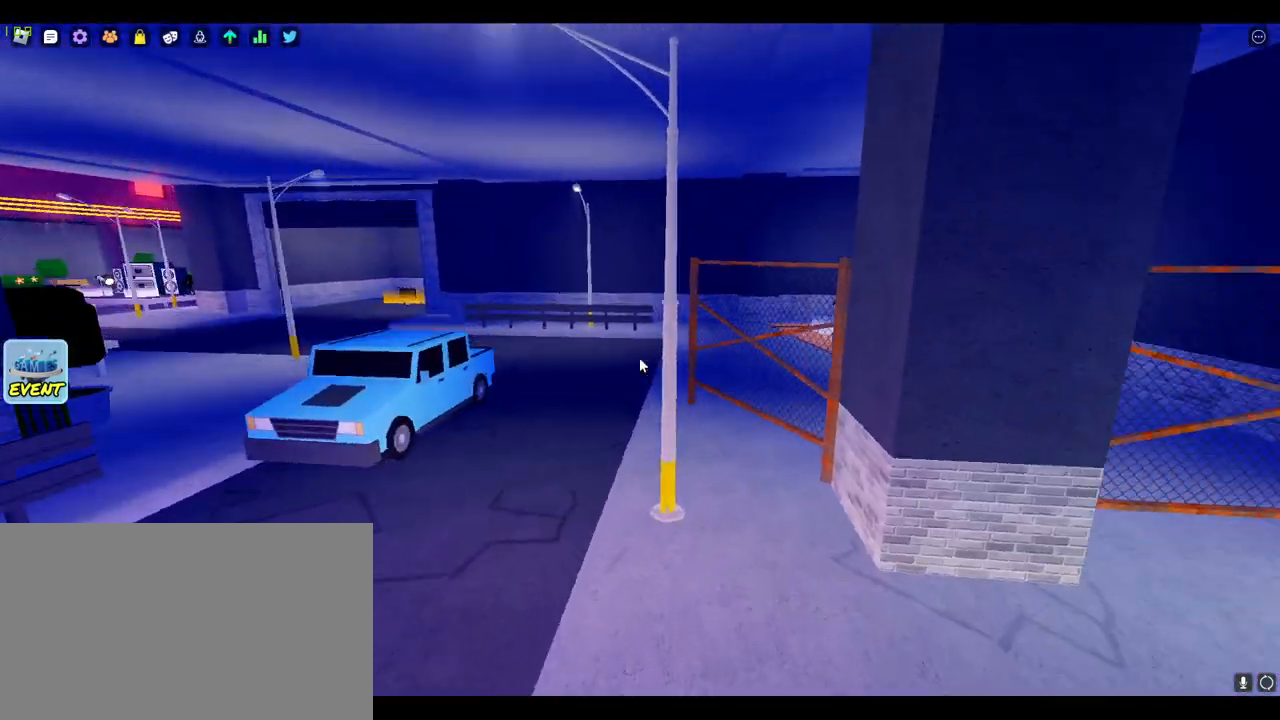
{"keys": ["d", "space", "w"], "mouse": ["right"], "events": [[350, "d", "down"]]}
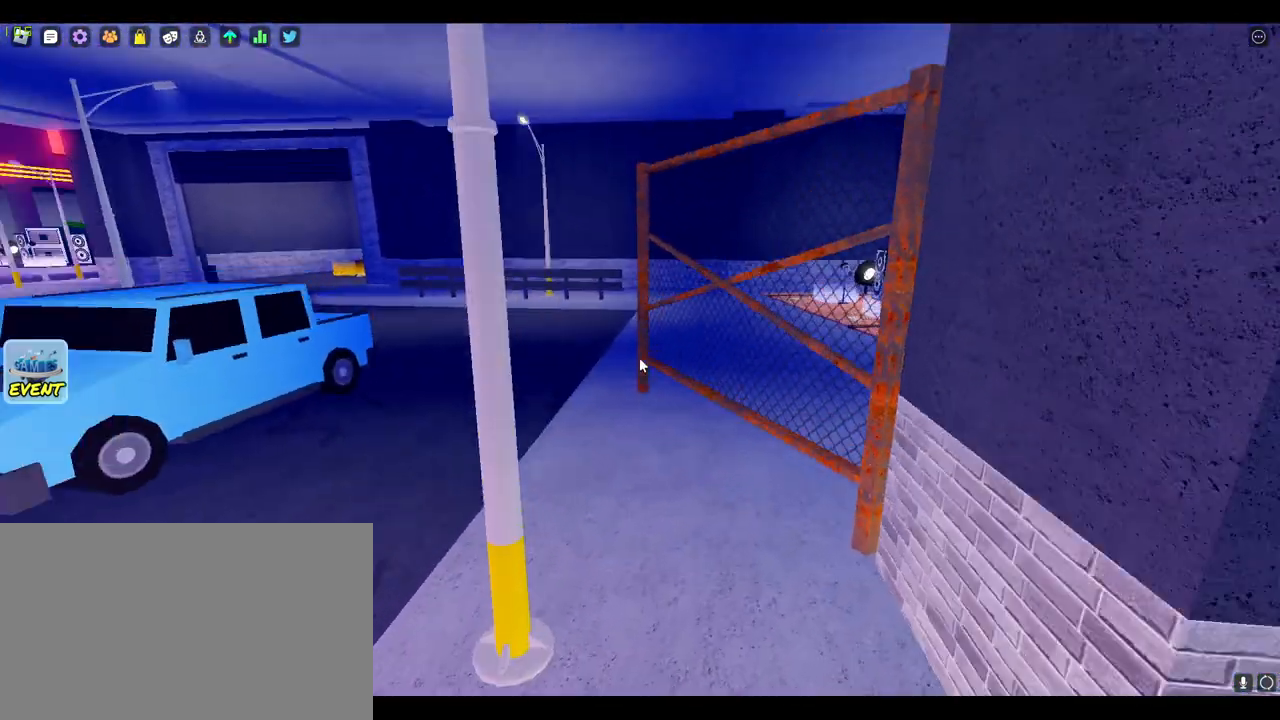
{"keys": ["d", "space", "w"], "mouse": ["right"], "events": []}
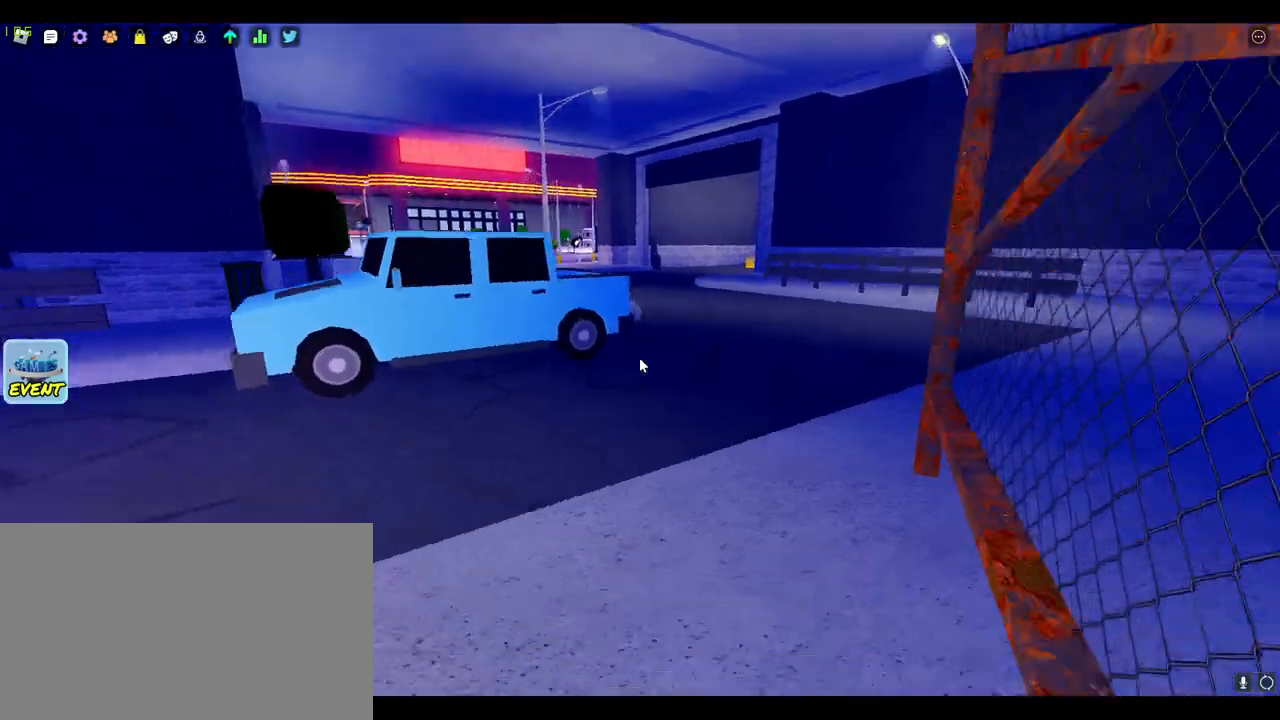
{"keys": ["space", "w"], "mouse": ["right"], "events": [[17, "d", "up"]]}
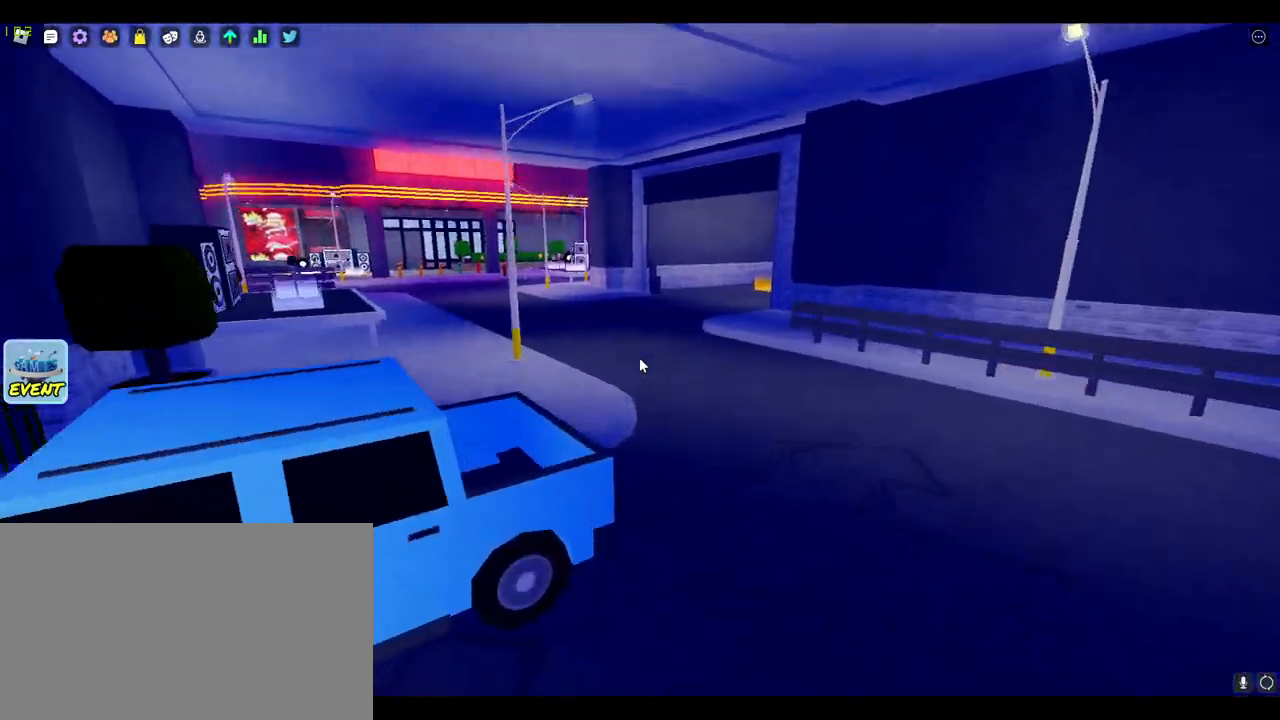
{"keys": ["a", "space", "w"], "mouse": ["right"], "events": [[67, "a", "down"]]}